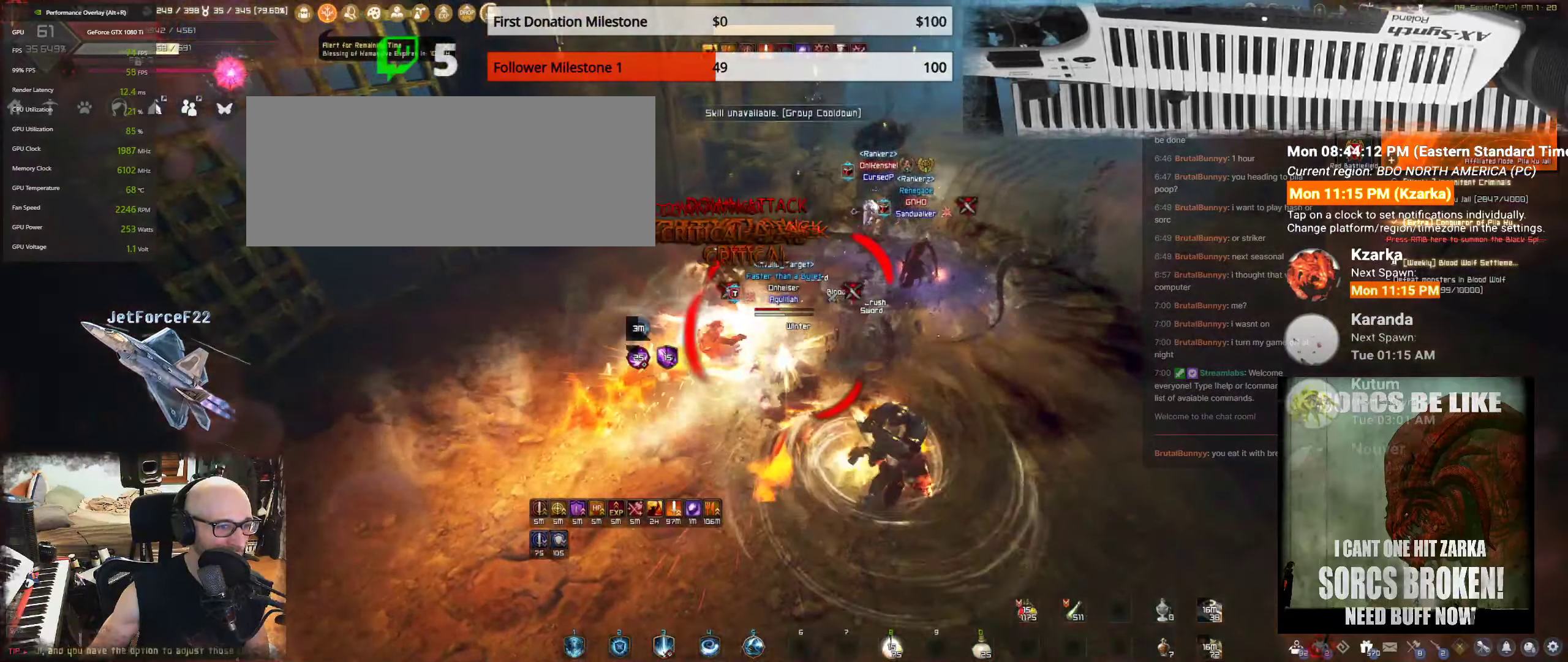
Gameplay with keyboard and mouse; each line is a JSON object with the keys and mouse buttons held at the frame after it. "events" lists presses ("down") and releases ("up") of "a", "c", "d", "e", "f", "q", "s", "shift", "space", "tab", "w", "mouse_left" and "mouse_right" between this image and that frame as [ms after this image, input, new state], when the widget could be followed in between. "mouse_left", "mouse_right" = the "left", "right" buttons of the "mouse" list. No other keys are recorded. Mouse movement is not recorded.
{"keys": ["d", "shift"], "mouse": [], "events": []}
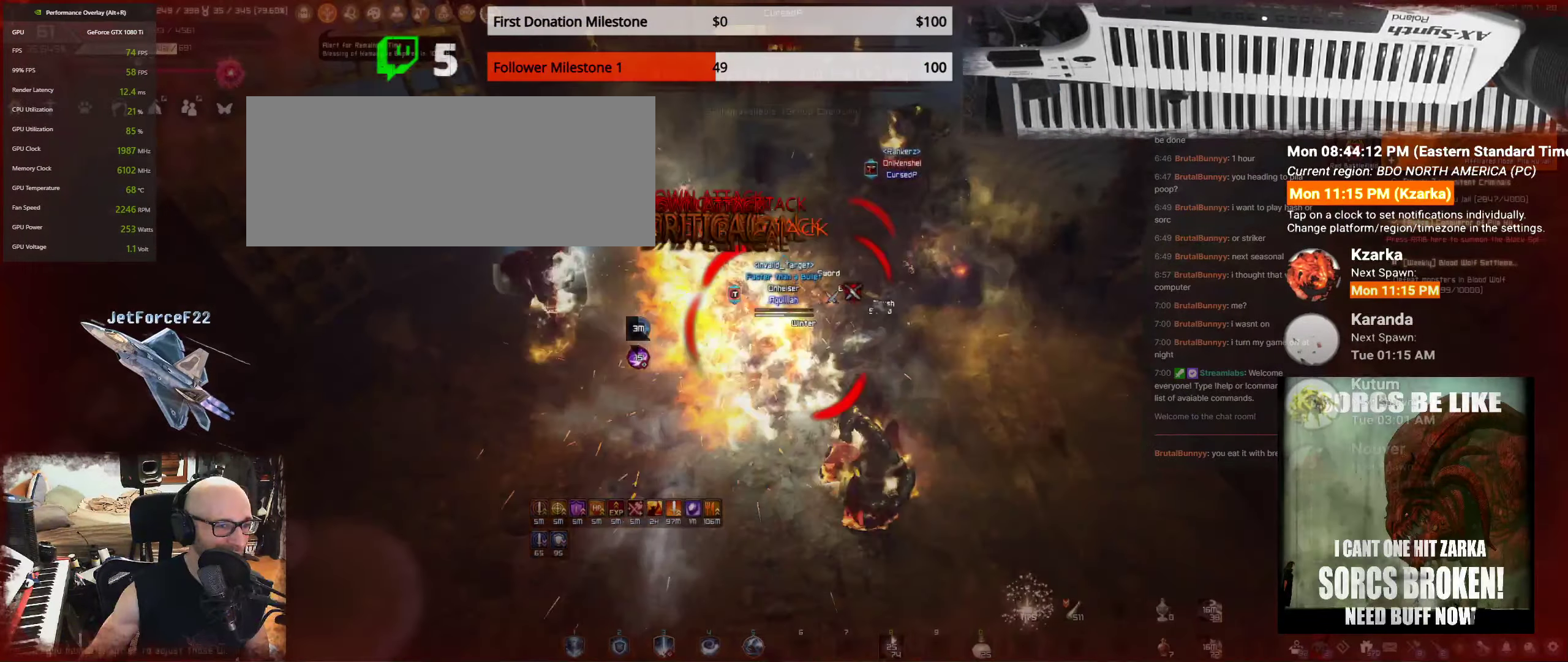
{"keys": ["d", "shift"], "mouse": [], "events": []}
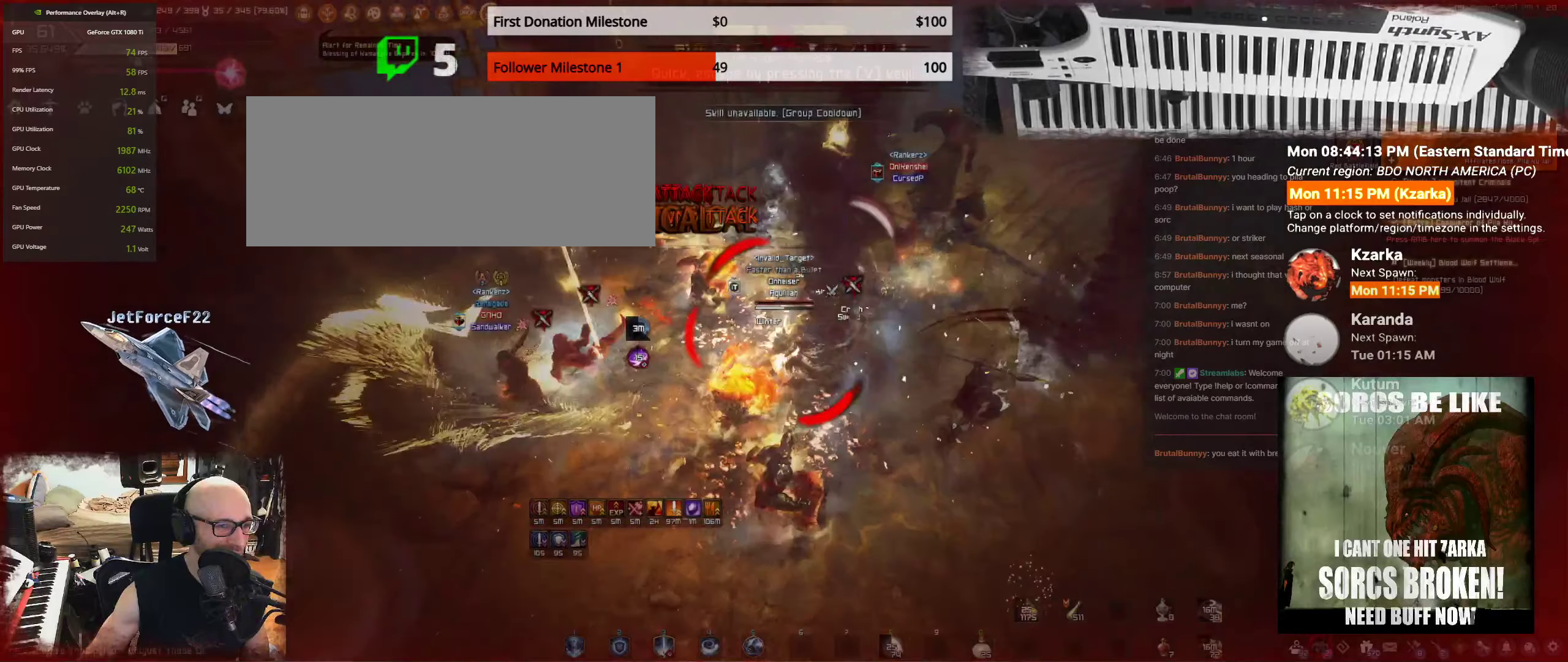
{"keys": ["d", "shift"], "mouse": [], "events": []}
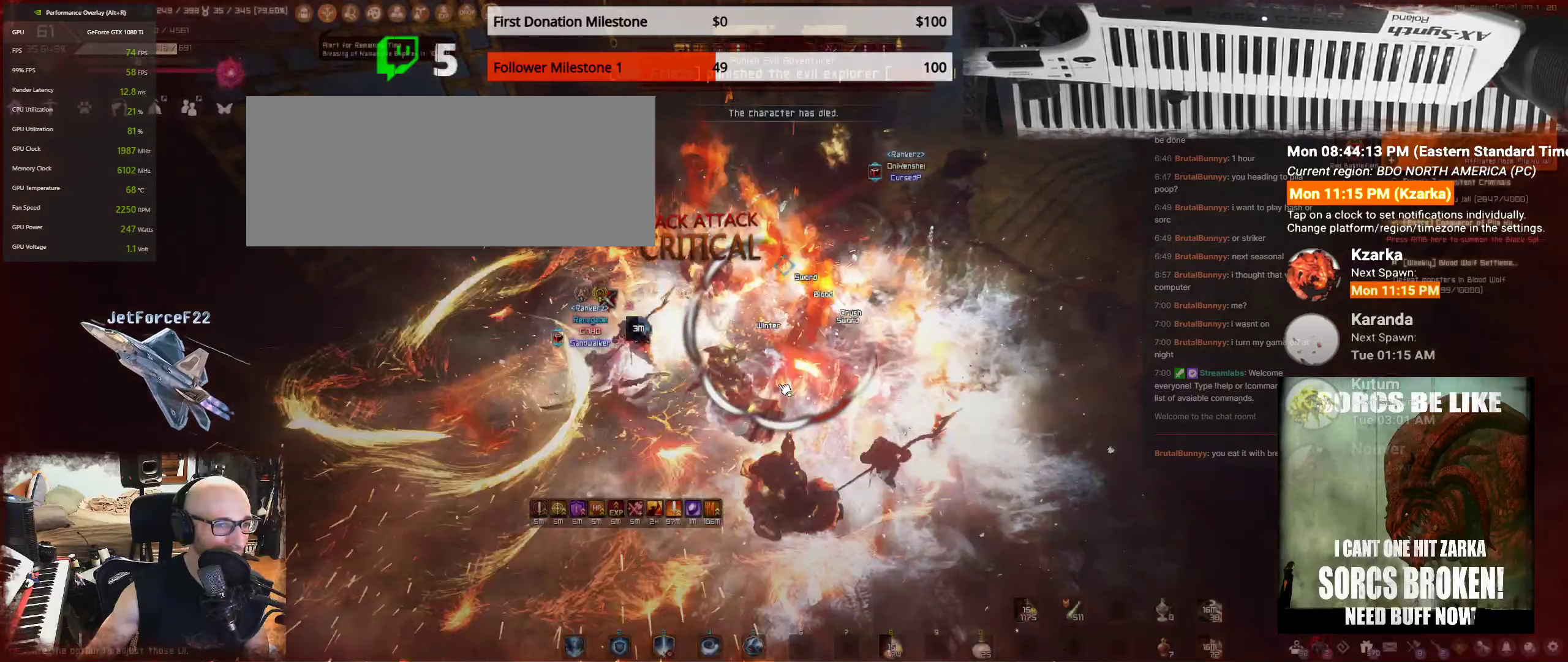
{"keys": [], "mouse": [], "events": [[83, "d", "up"], [83, "shift", "up"]]}
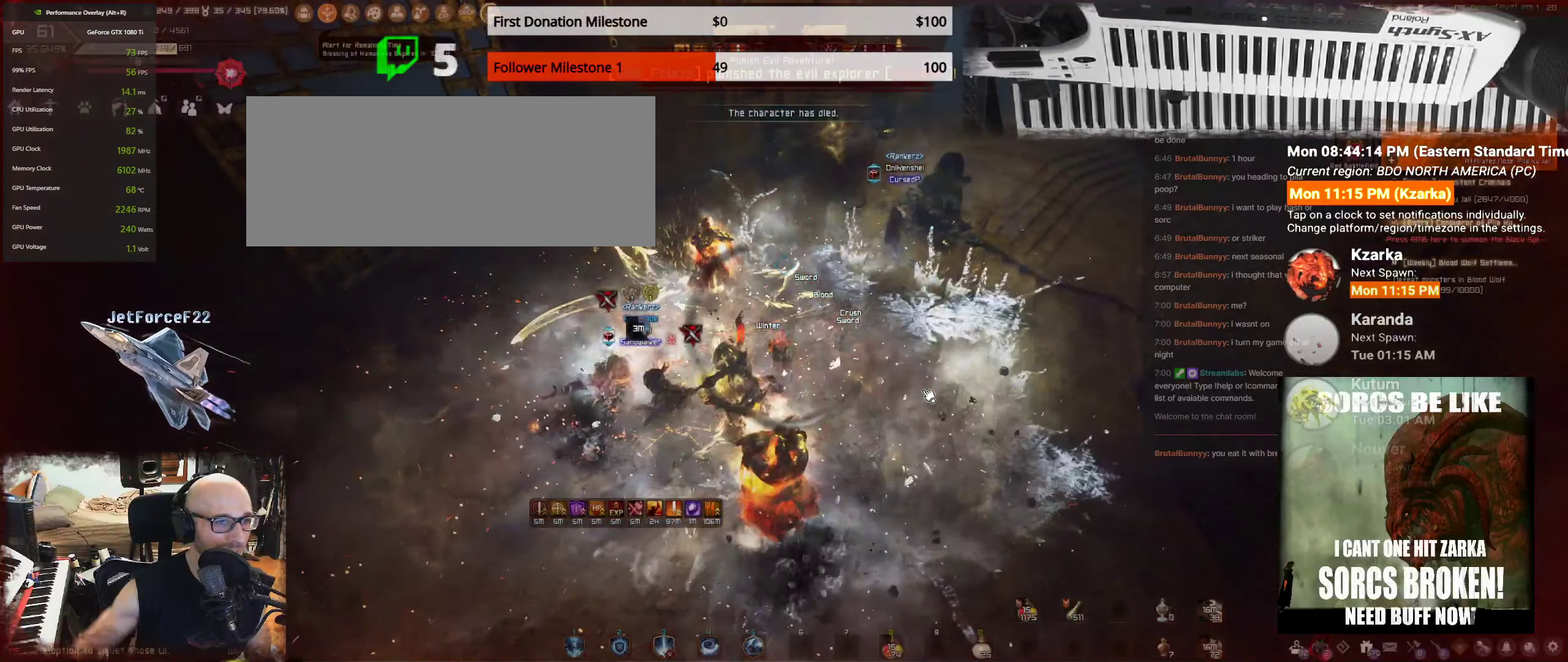
{"keys": [], "mouse": [], "events": []}
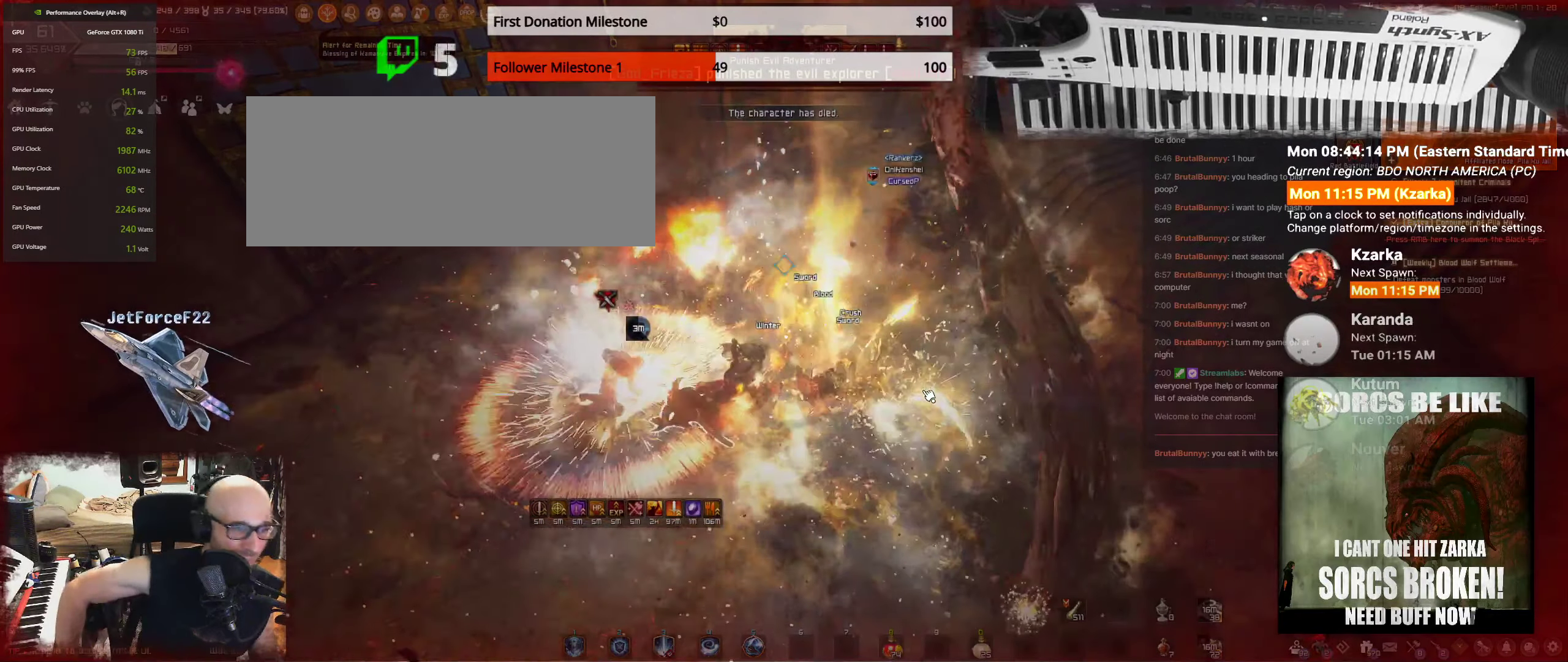
{"keys": [], "mouse": [], "events": []}
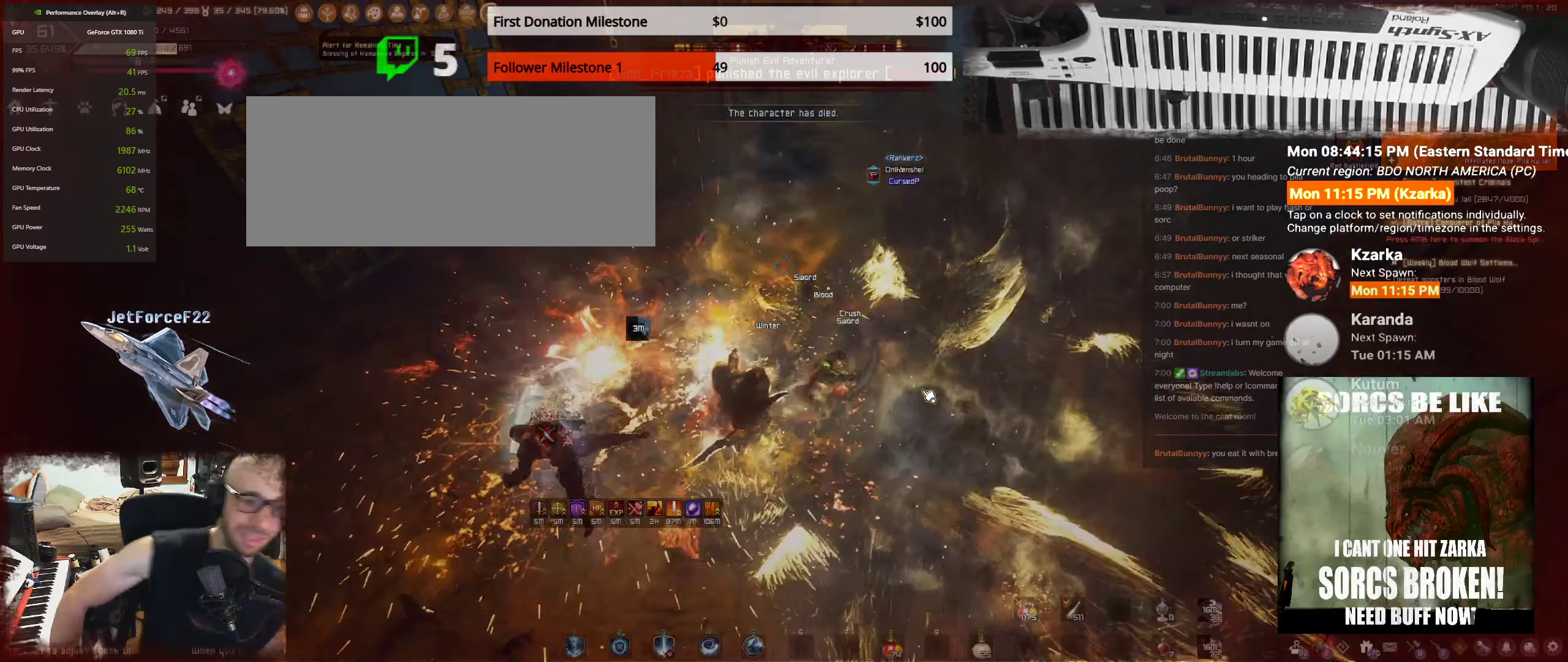
{"keys": [], "mouse": [], "events": []}
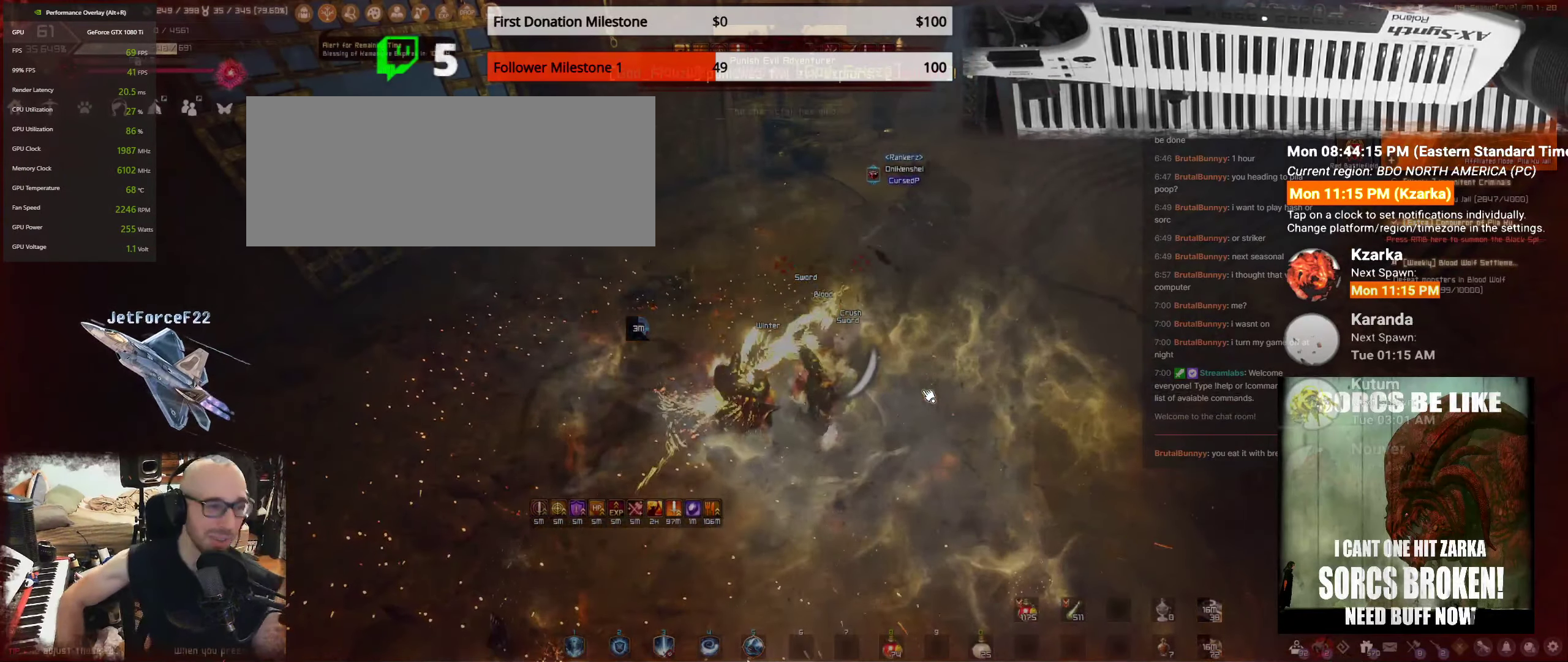
{"keys": [], "mouse": [], "events": []}
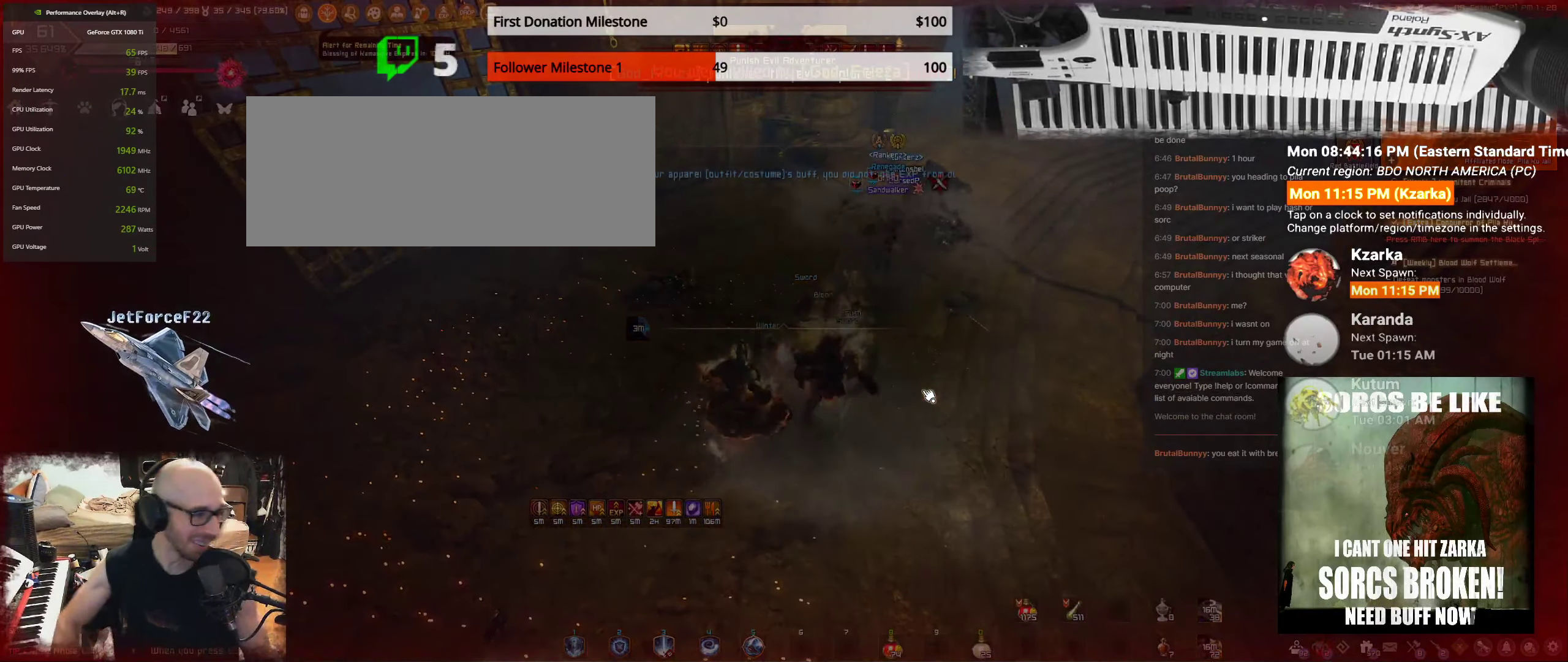
{"keys": [], "mouse": [], "events": []}
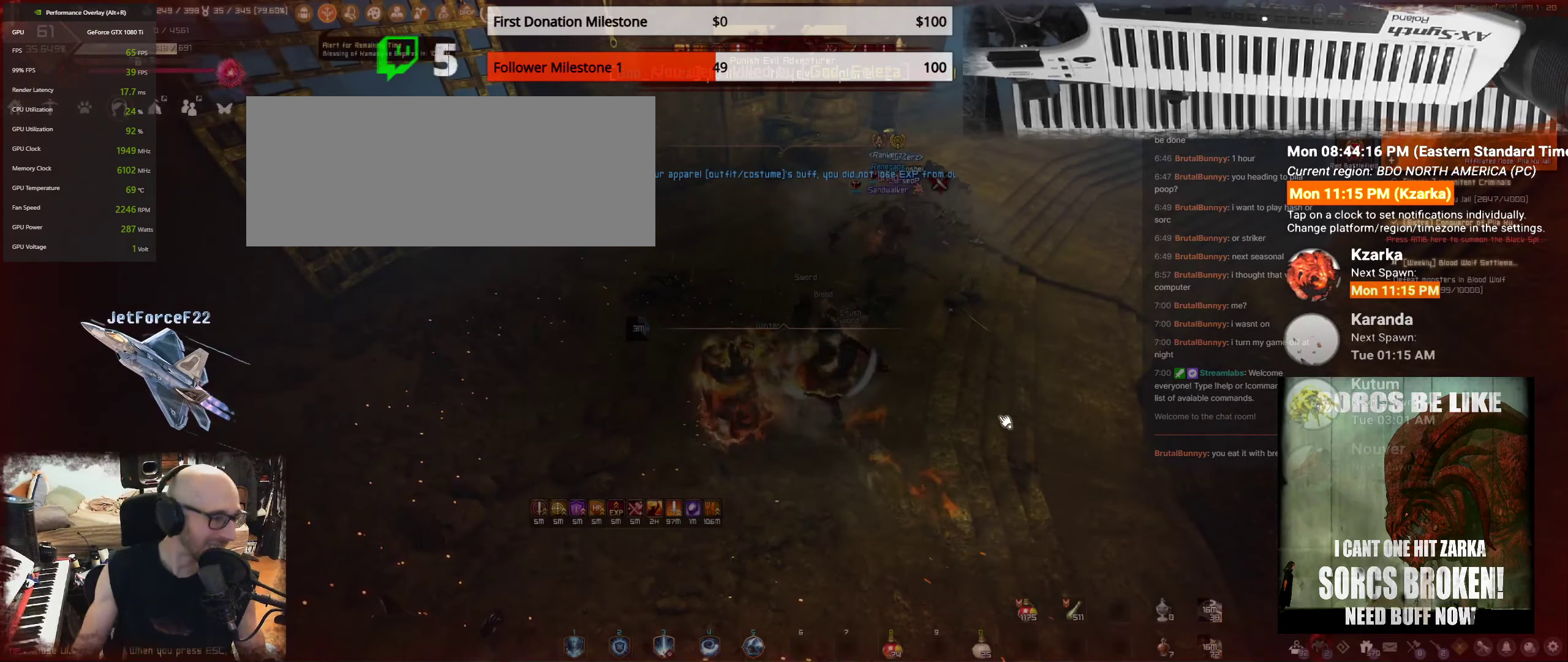
{"keys": [], "mouse": [], "events": []}
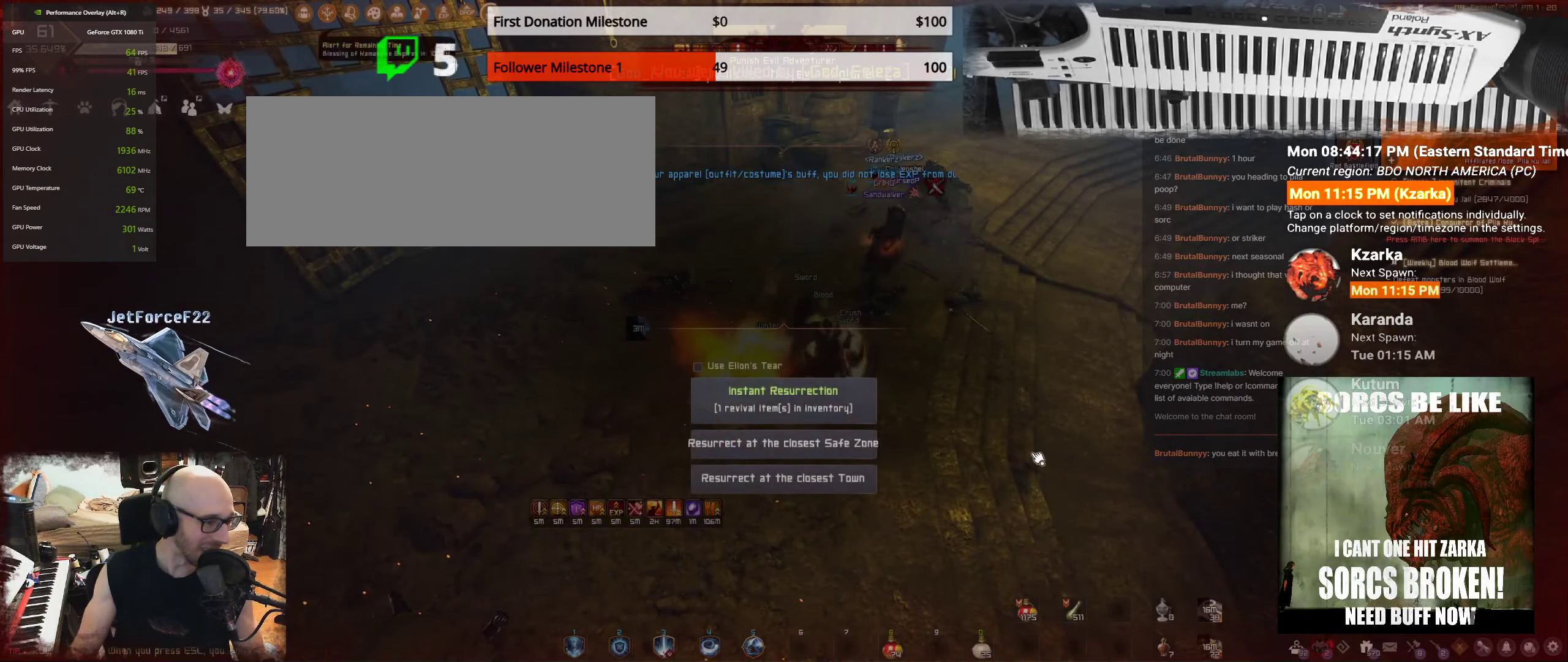
{"keys": [], "mouse": [], "events": []}
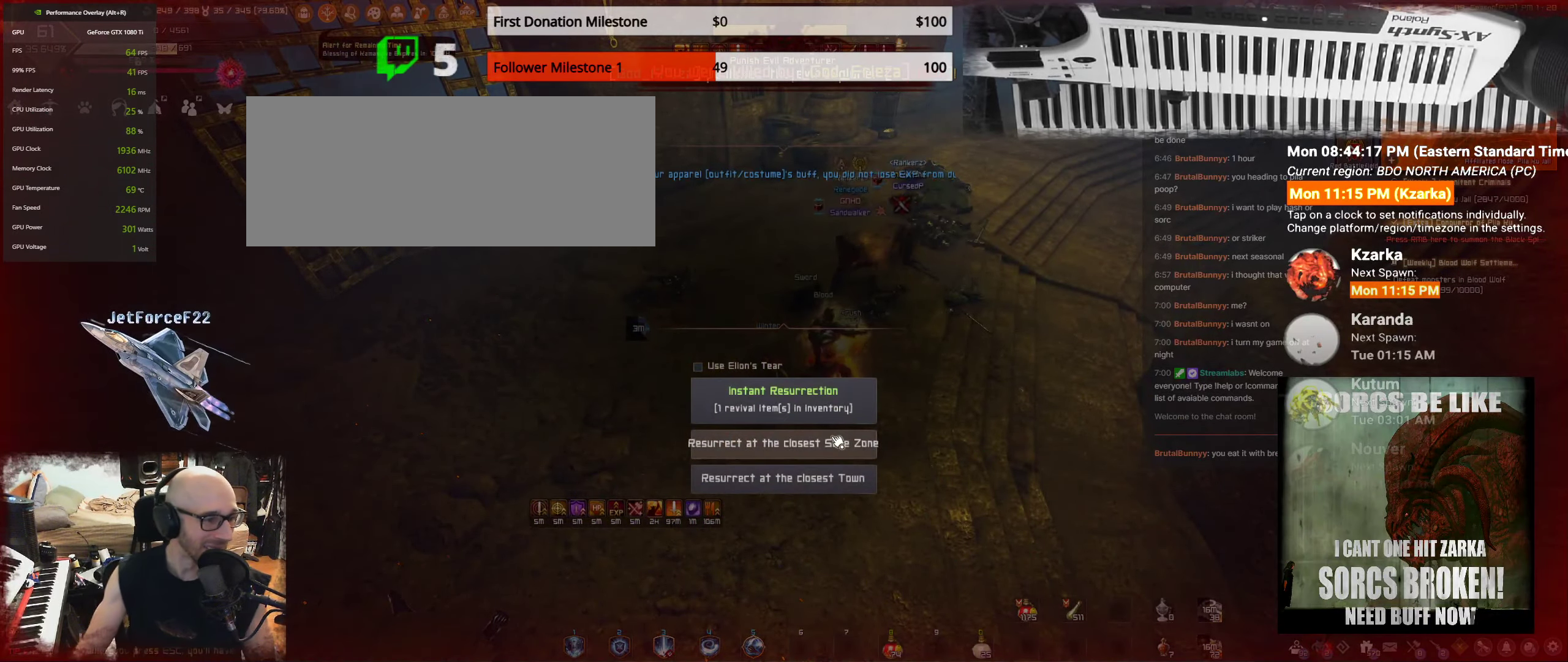
{"keys": [], "mouse": [], "events": [[350, "mouse_left", "down"], [417, "mouse_left", "up"]]}
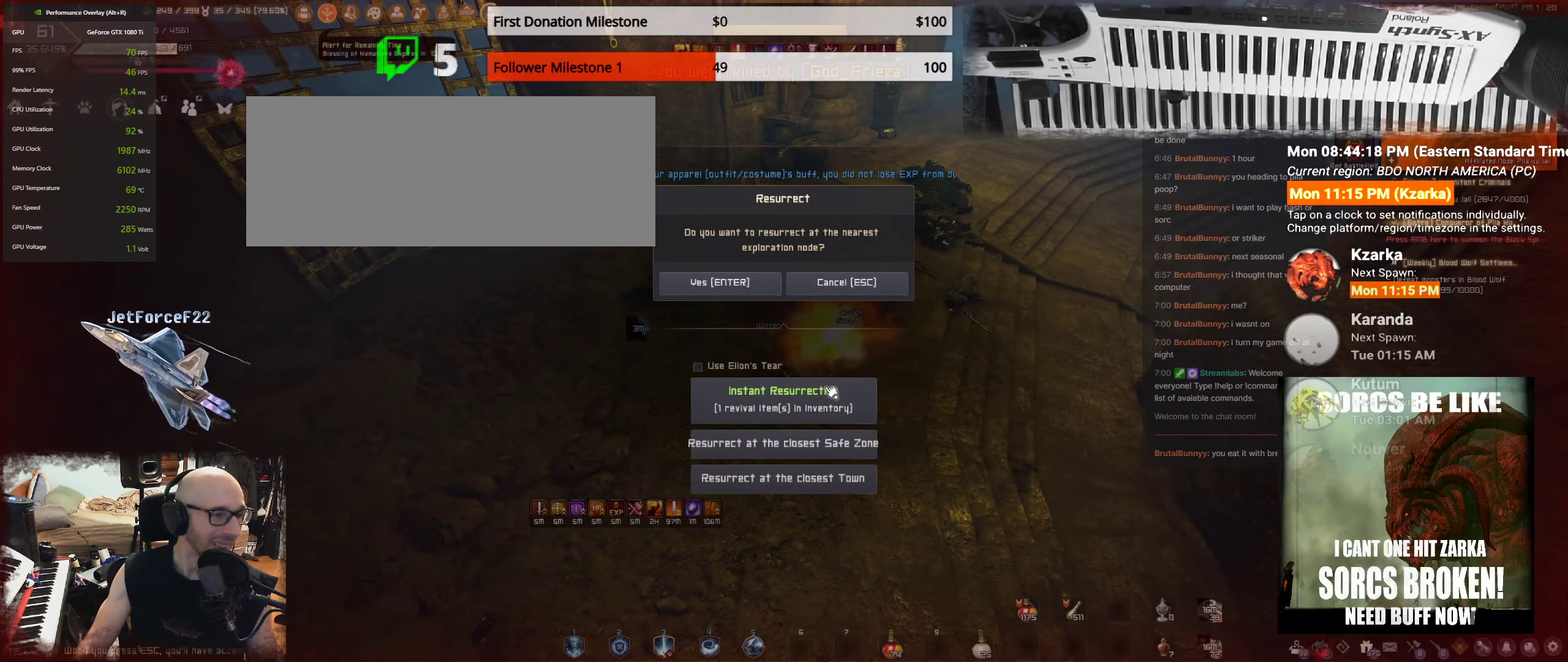
{"keys": ["shift"], "mouse": ["left"], "events": [[150, "shift", "down"], [233, "mouse_left", "down"]]}
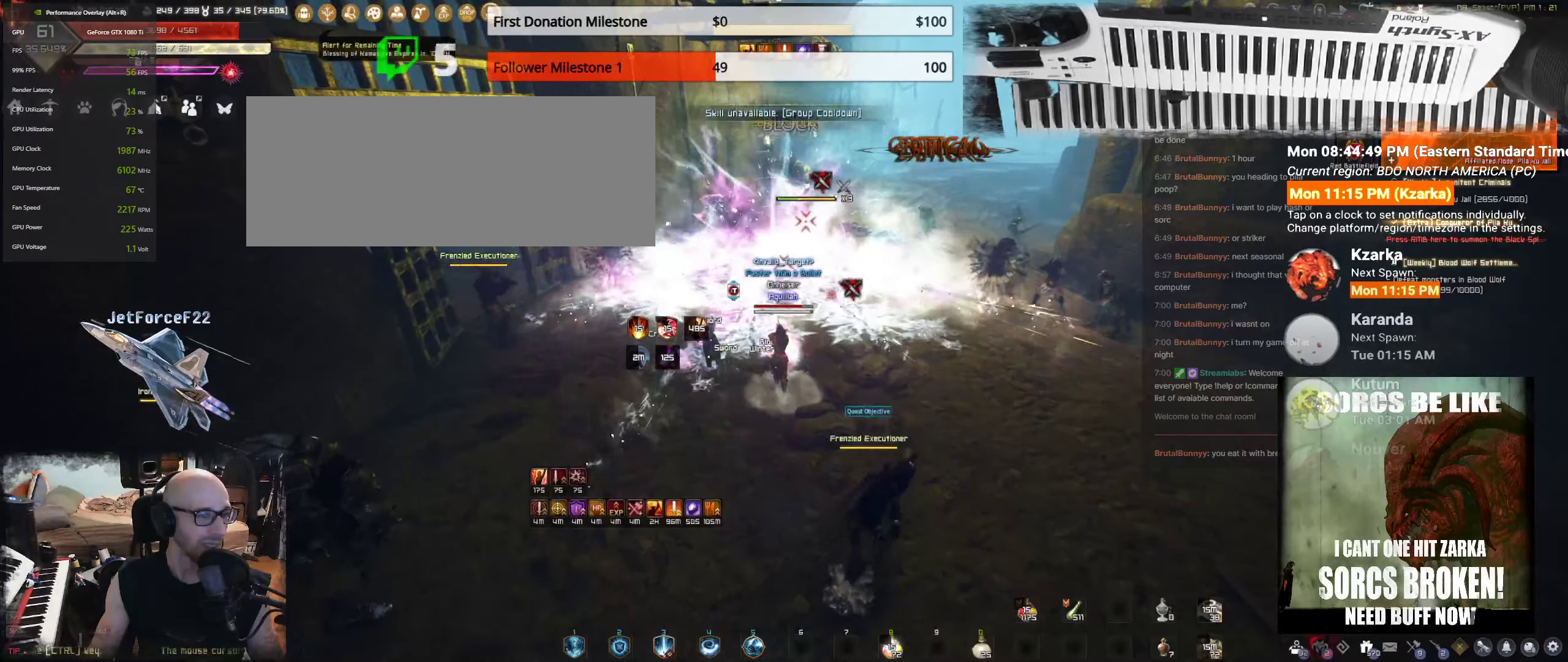
{"keys": ["shift"], "mouse": ["left"], "events": []}
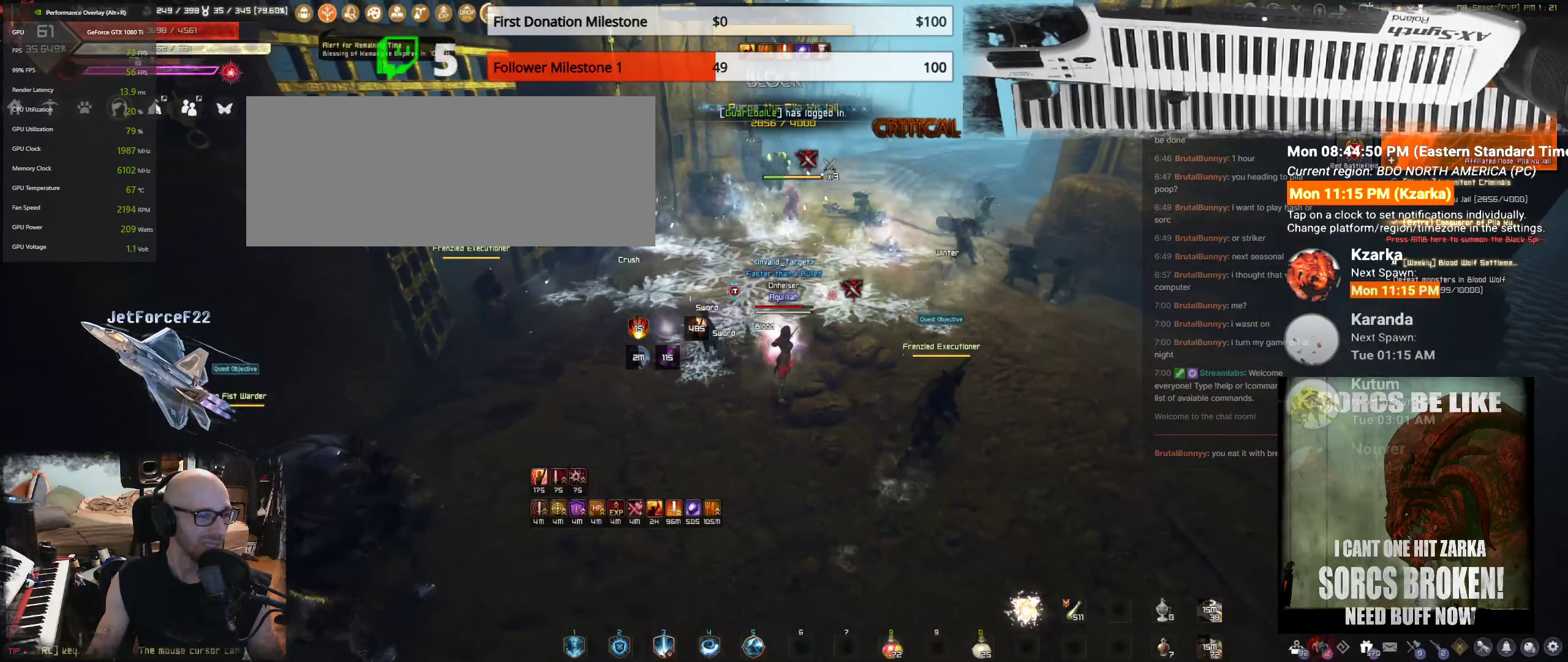
{"keys": [], "mouse": ["right"], "events": [[250, "mouse_left", "up"], [350, "mouse_right", "down"], [350, "shift", "up"]]}
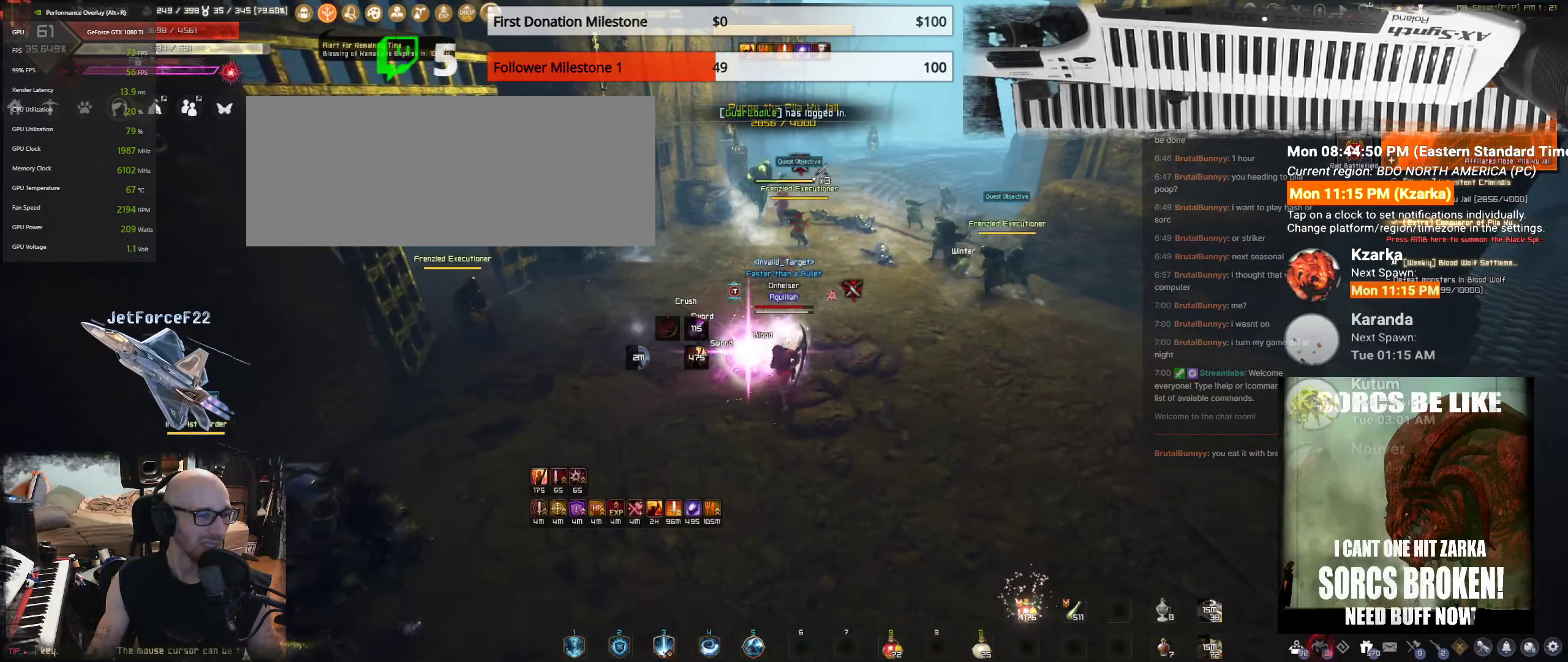
{"keys": ["d"], "mouse": ["right"], "events": [[117, "d", "down"]]}
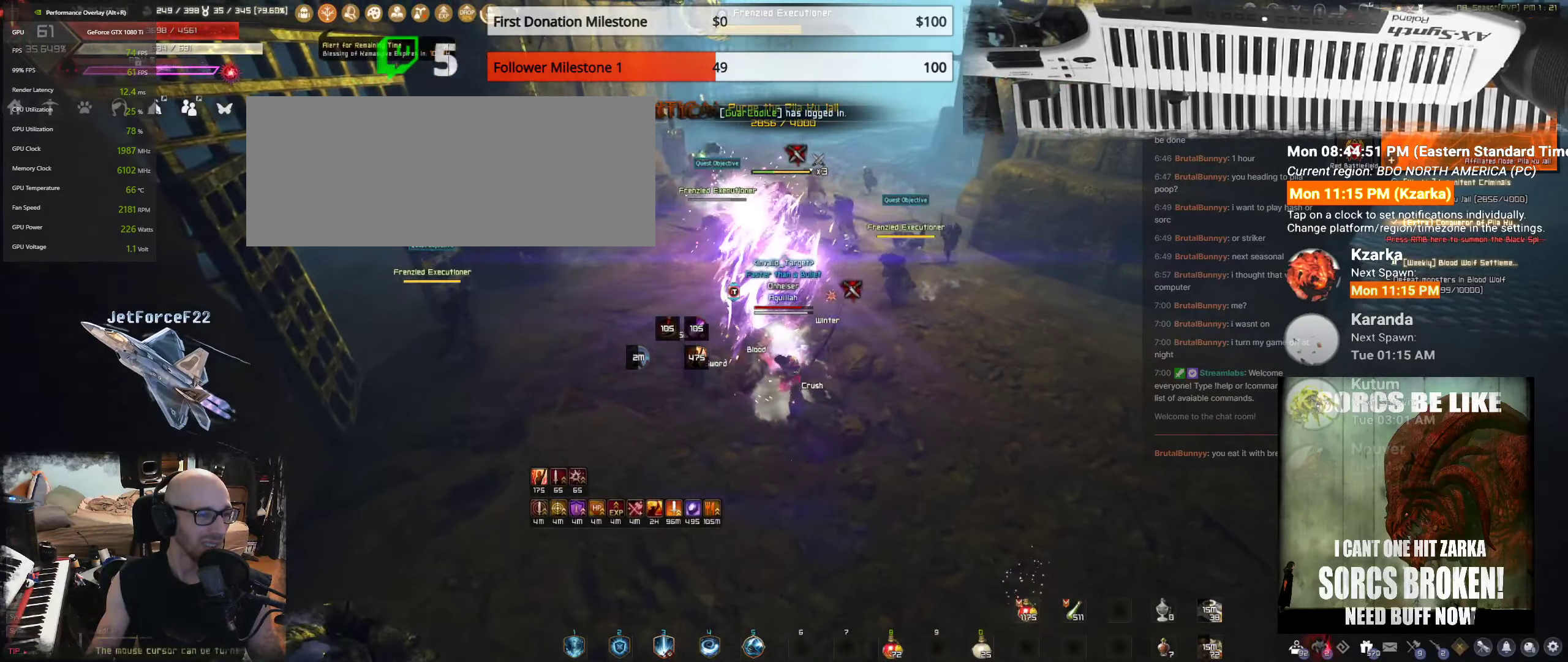
{"keys": ["q"], "mouse": [], "events": [[417, "d", "up"], [417, "mouse_right", "up"], [483, "q", "down"]]}
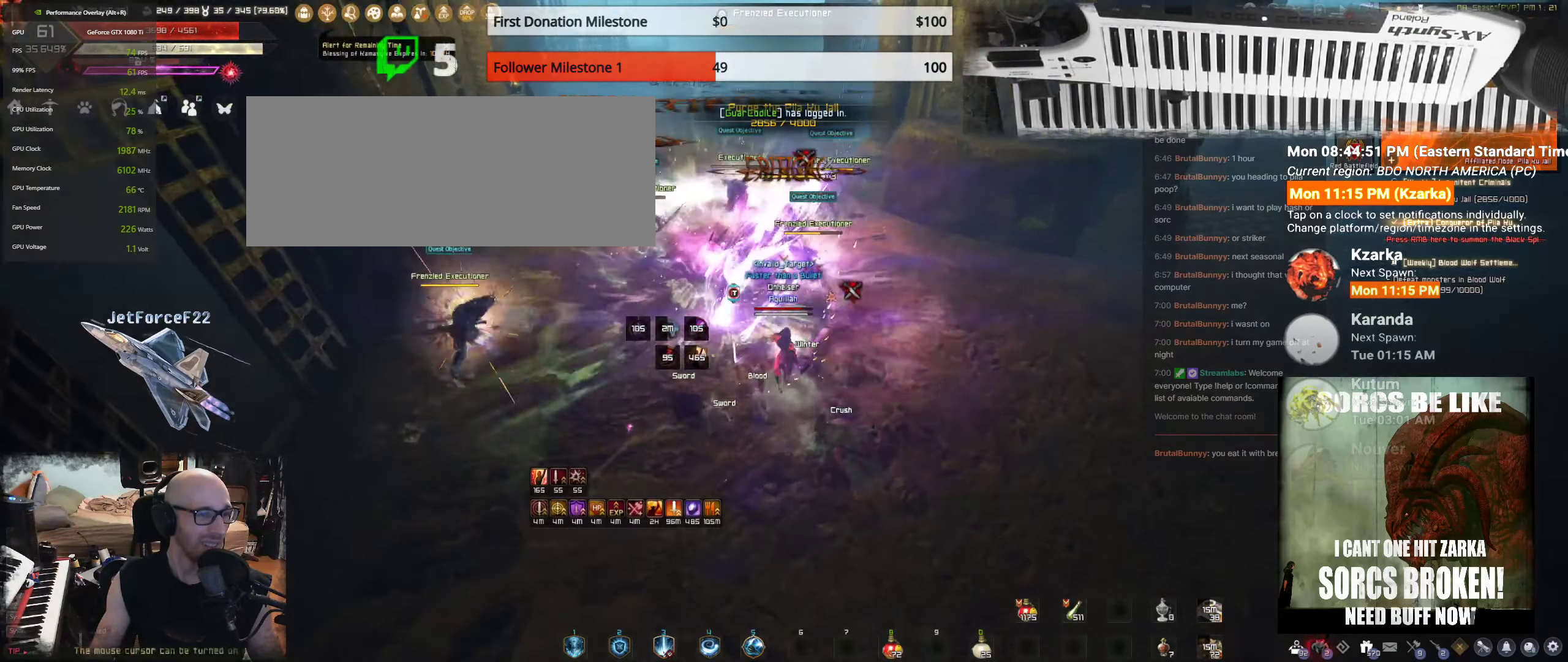
{"keys": ["q"], "mouse": [], "events": [[83, "q", "up"], [150, "q", "down"], [250, "q", "up"], [300, "q", "down"], [383, "q", "up"], [450, "q", "down"]]}
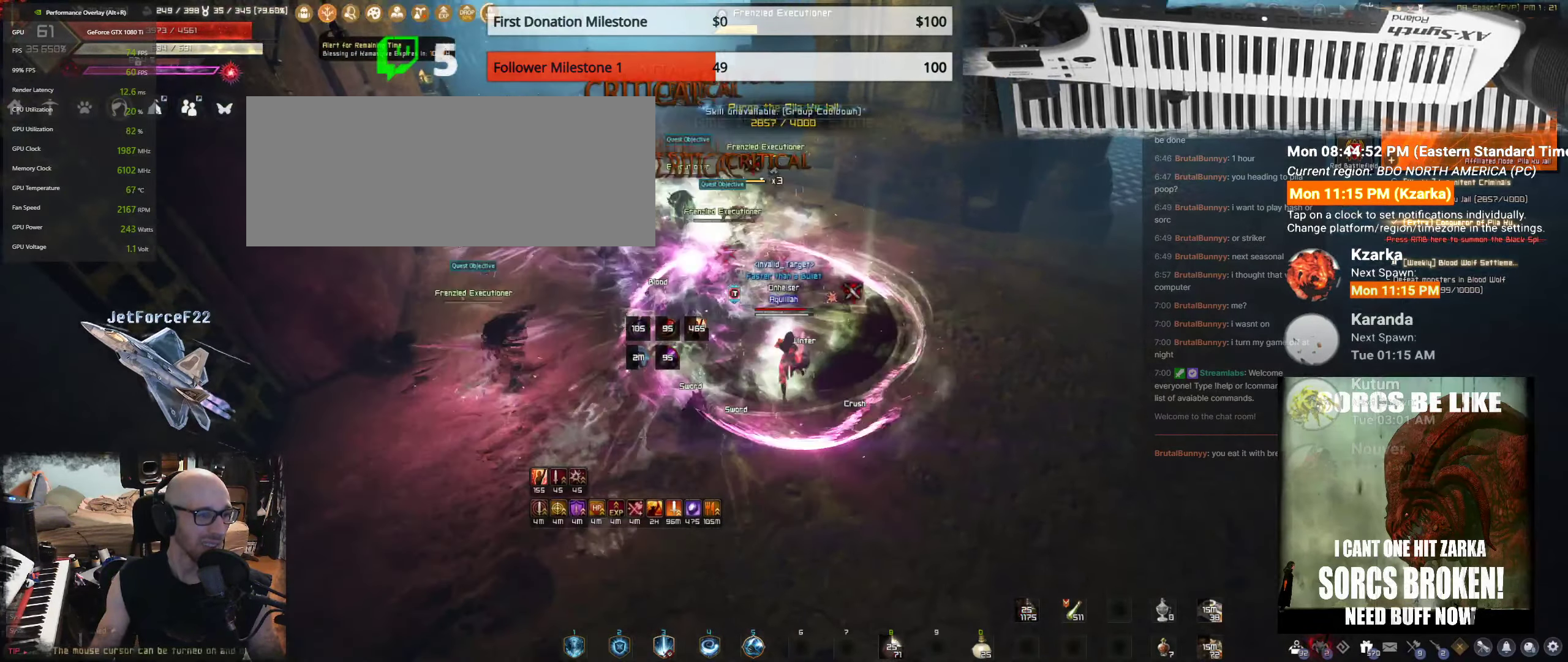
{"keys": ["shift"], "mouse": [], "events": [[50, "q", "up"], [100, "q", "down"], [233, "q", "up"], [283, "shift", "down"], [333, "q", "down"], [450, "q", "up"]]}
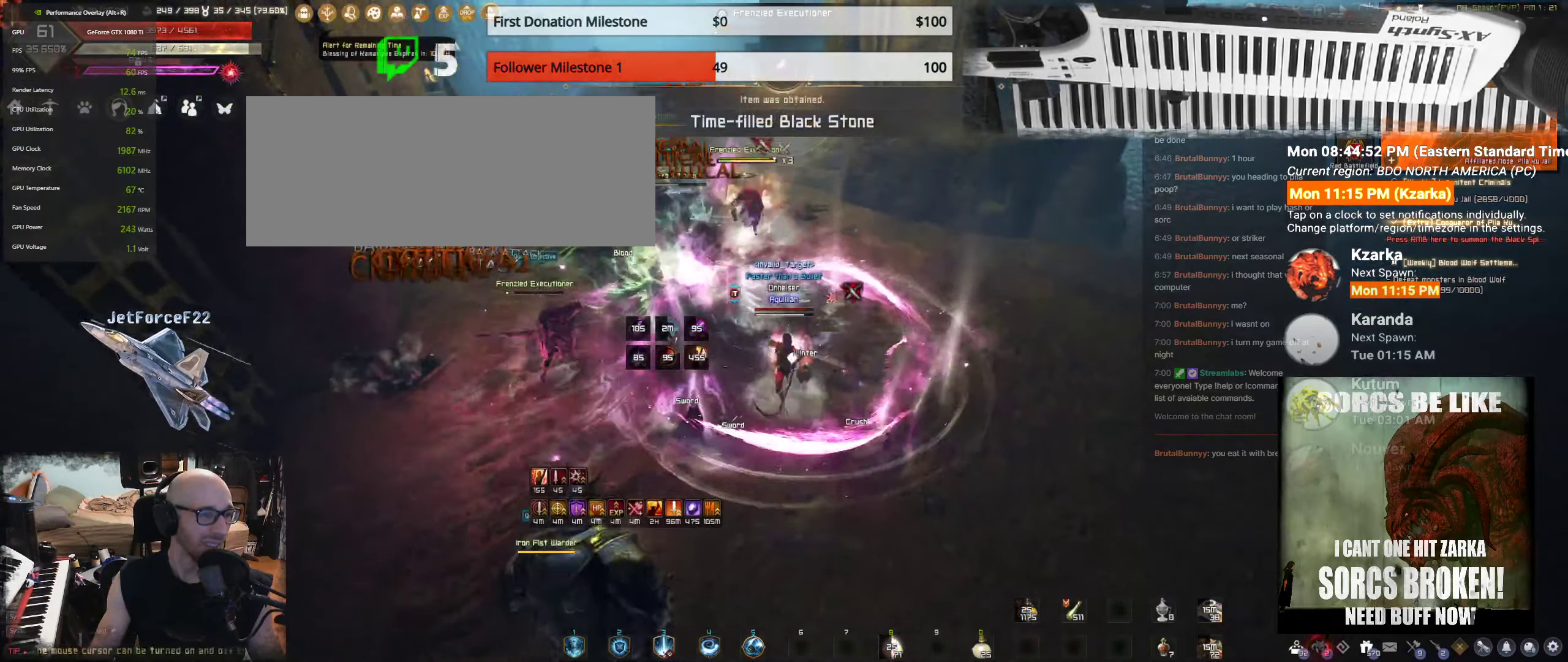
{"keys": ["q", "shift"], "mouse": [], "events": [[17, "q", "down"], [100, "q", "up"], [150, "q", "down"], [250, "q", "up"], [317, "q", "down"], [400, "q", "up"], [467, "q", "down"]]}
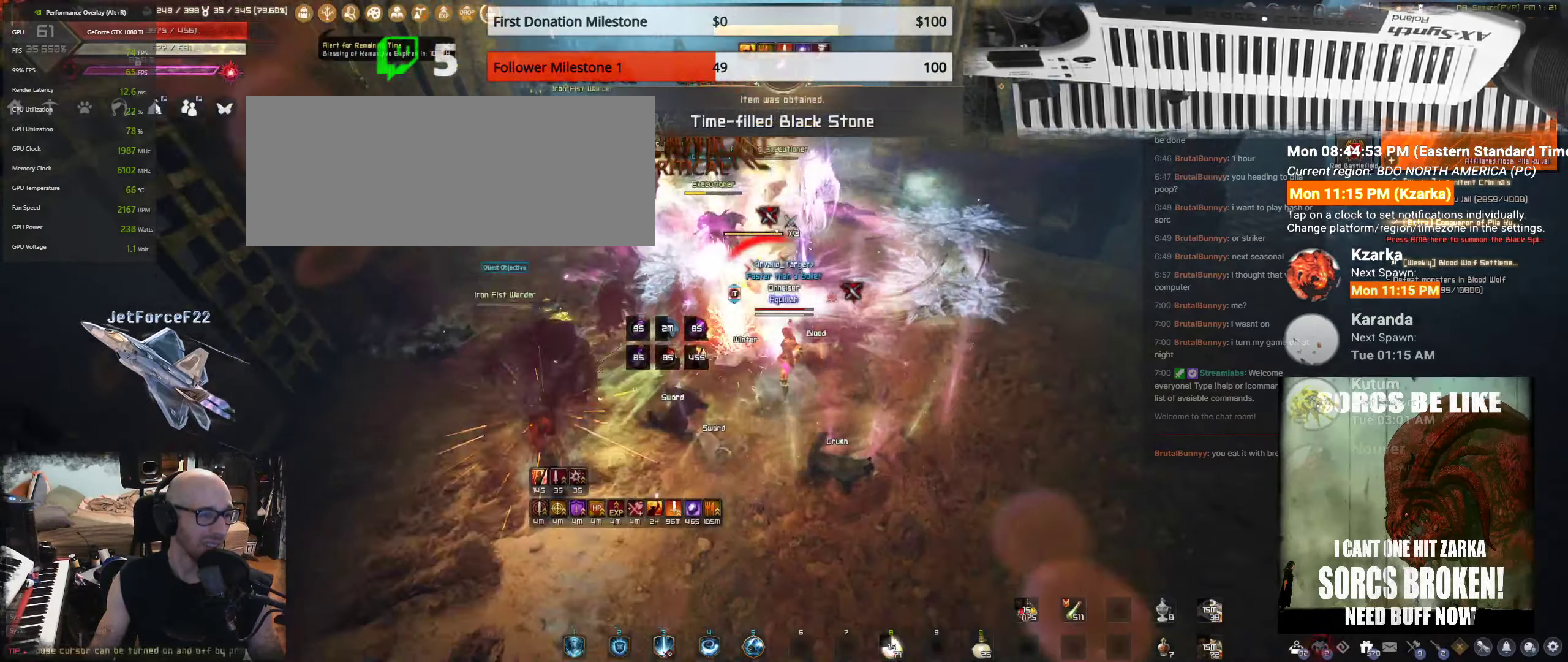
{"keys": ["q", "shift"], "mouse": [], "events": [[67, "q", "up"], [133, "q", "down"]]}
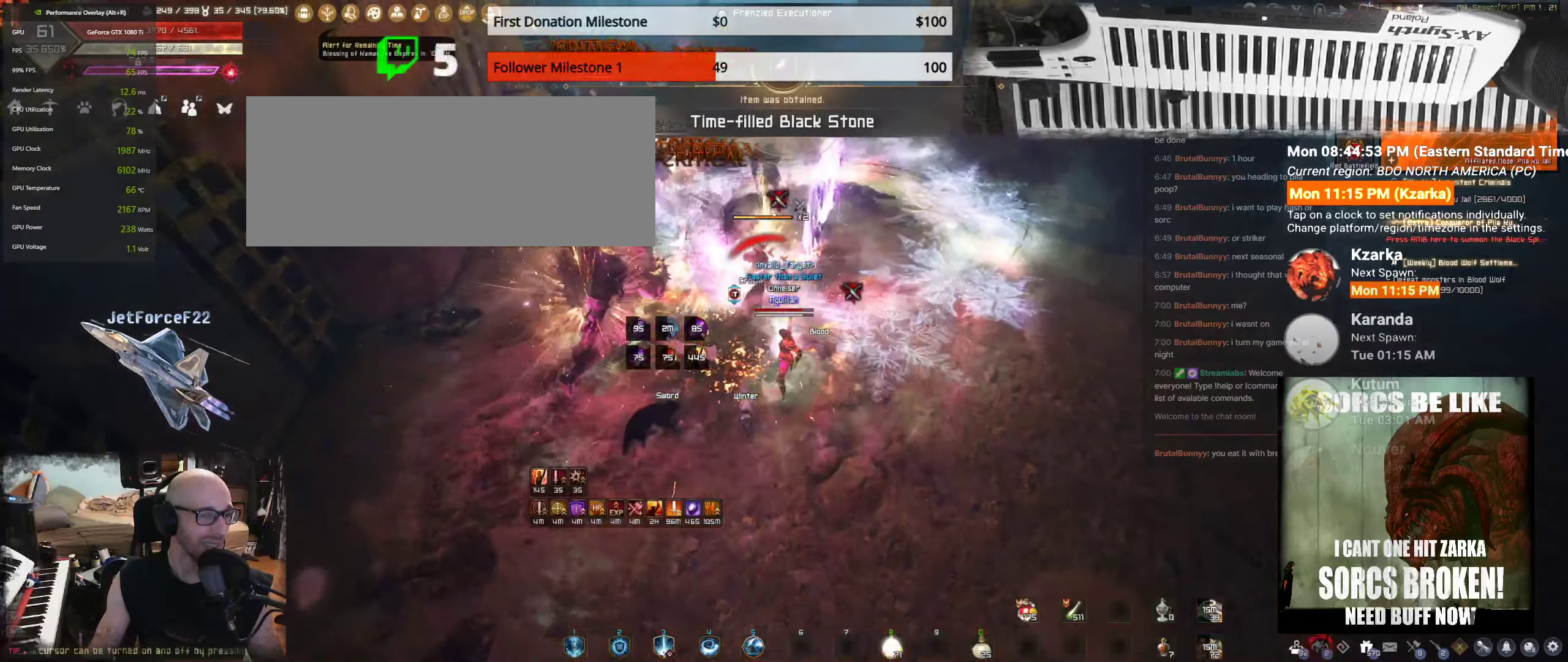
{"keys": ["w"], "mouse": [], "events": [[67, "q", "up"], [267, "shift", "up"], [350, "shift", "down"], [384, "shift", "up"], [384, "w", "down"], [400, "f", "down"], [500, "f", "up"]]}
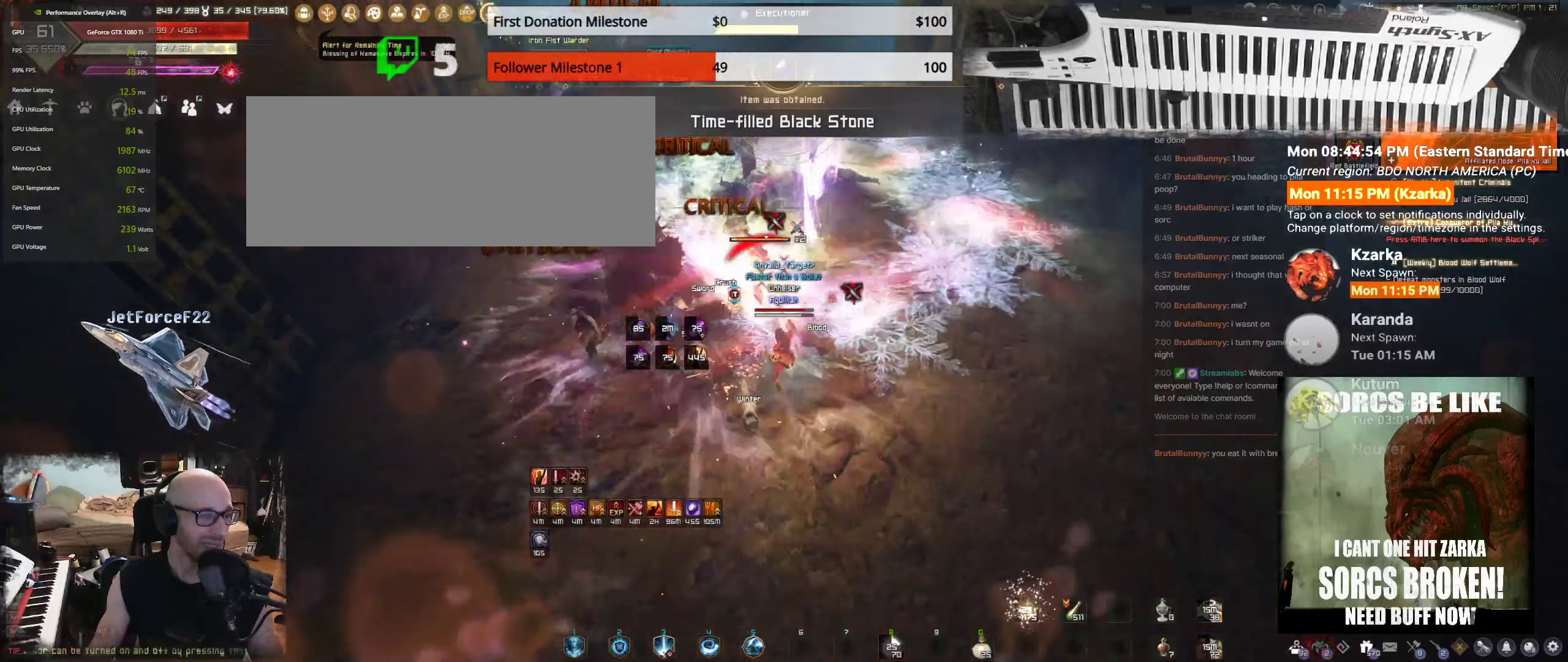
{"keys": ["f", "w"], "mouse": [], "events": [[100, "f", "down"], [200, "f", "up"], [250, "f", "down"], [367, "f", "up"], [434, "f", "down"]]}
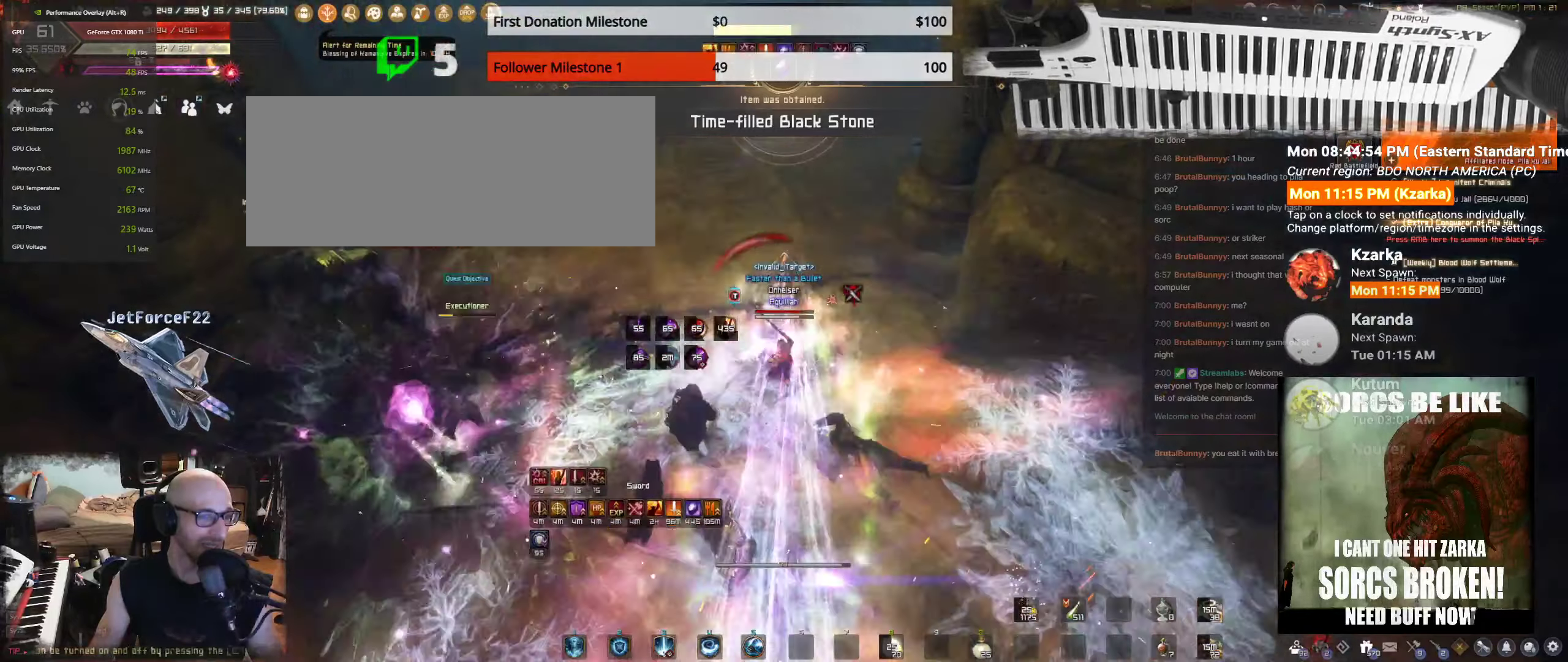
{"keys": ["s"], "mouse": ["left"], "events": [[50, "f", "up"], [84, "w", "up"], [317, "shift", "down"], [367, "s", "down"], [384, "shift", "up"], [434, "mouse_left", "down"]]}
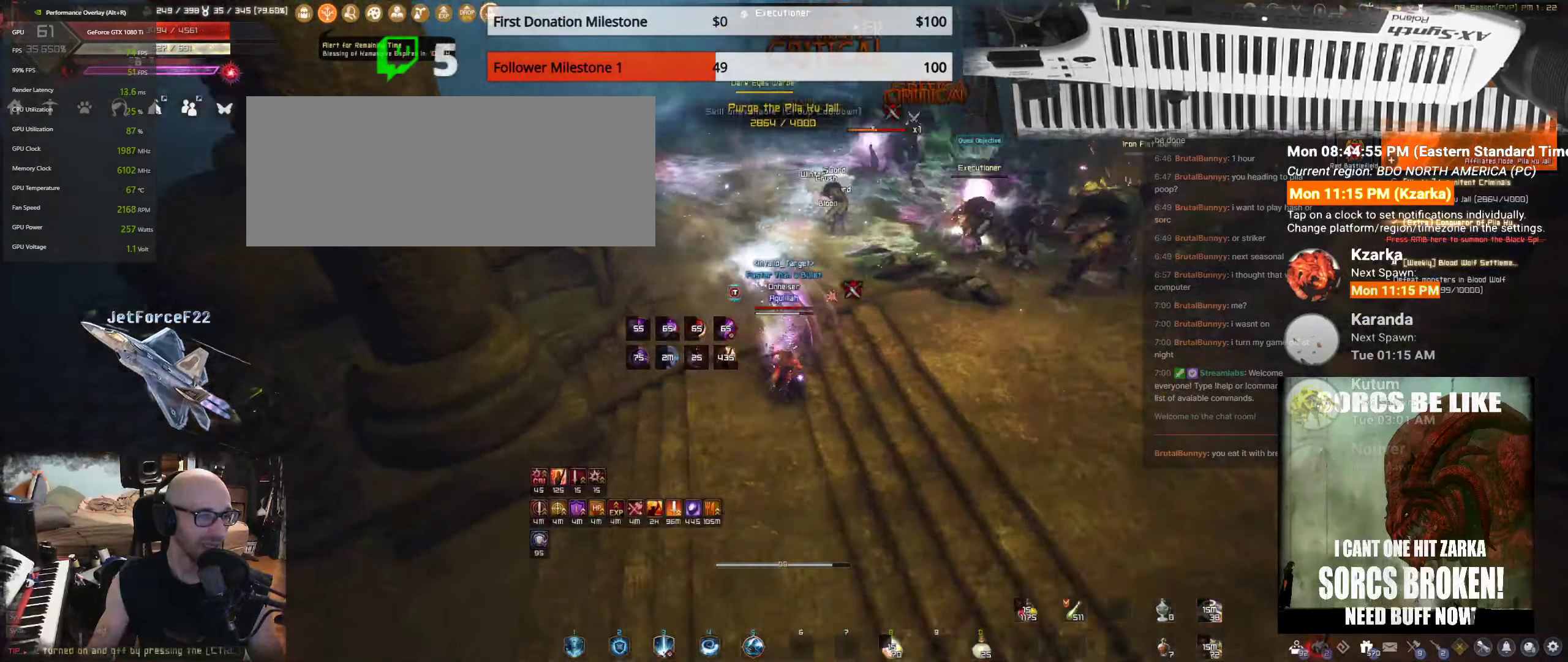
{"keys": ["w"], "mouse": [], "events": [[334, "s", "up"], [367, "mouse_left", "up"], [450, "w", "down"]]}
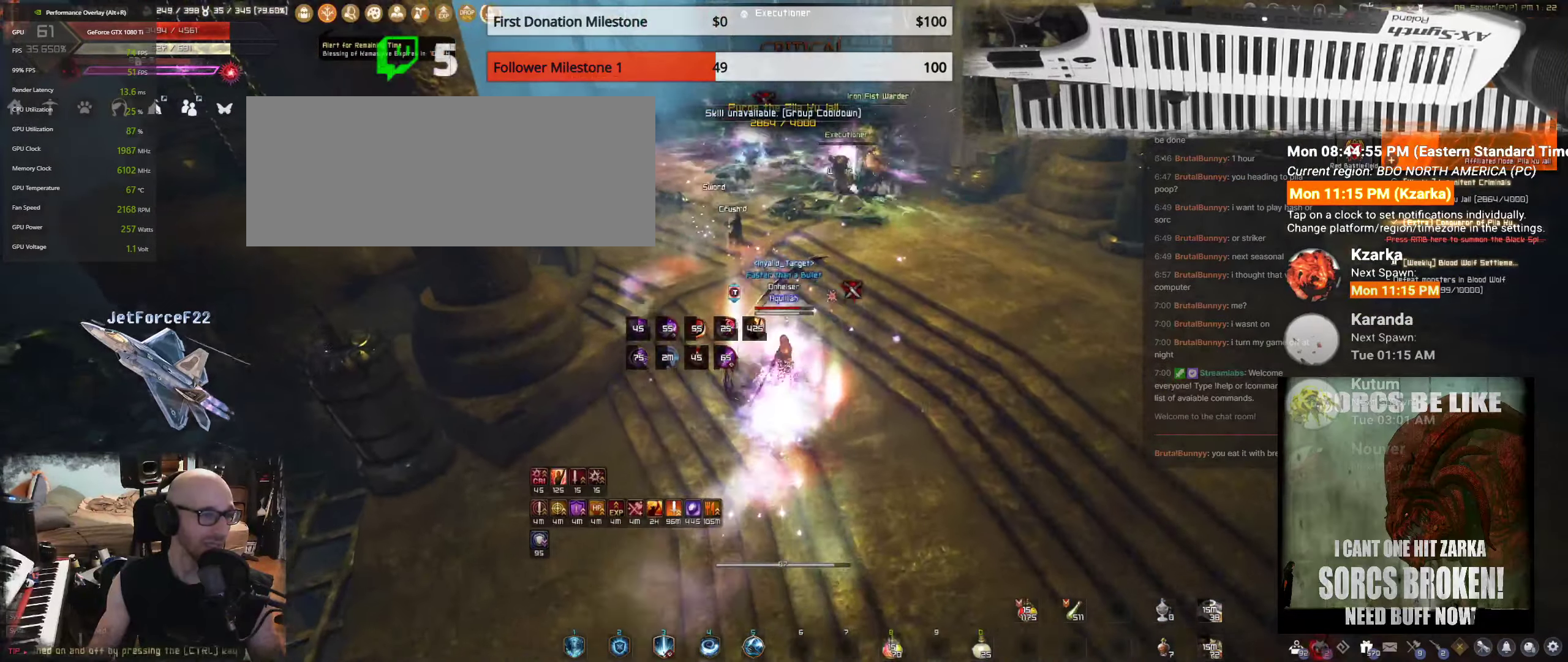
{"keys": [], "mouse": [], "events": [[184, "shift", "down"], [484, "shift", "up"], [484, "w", "up"]]}
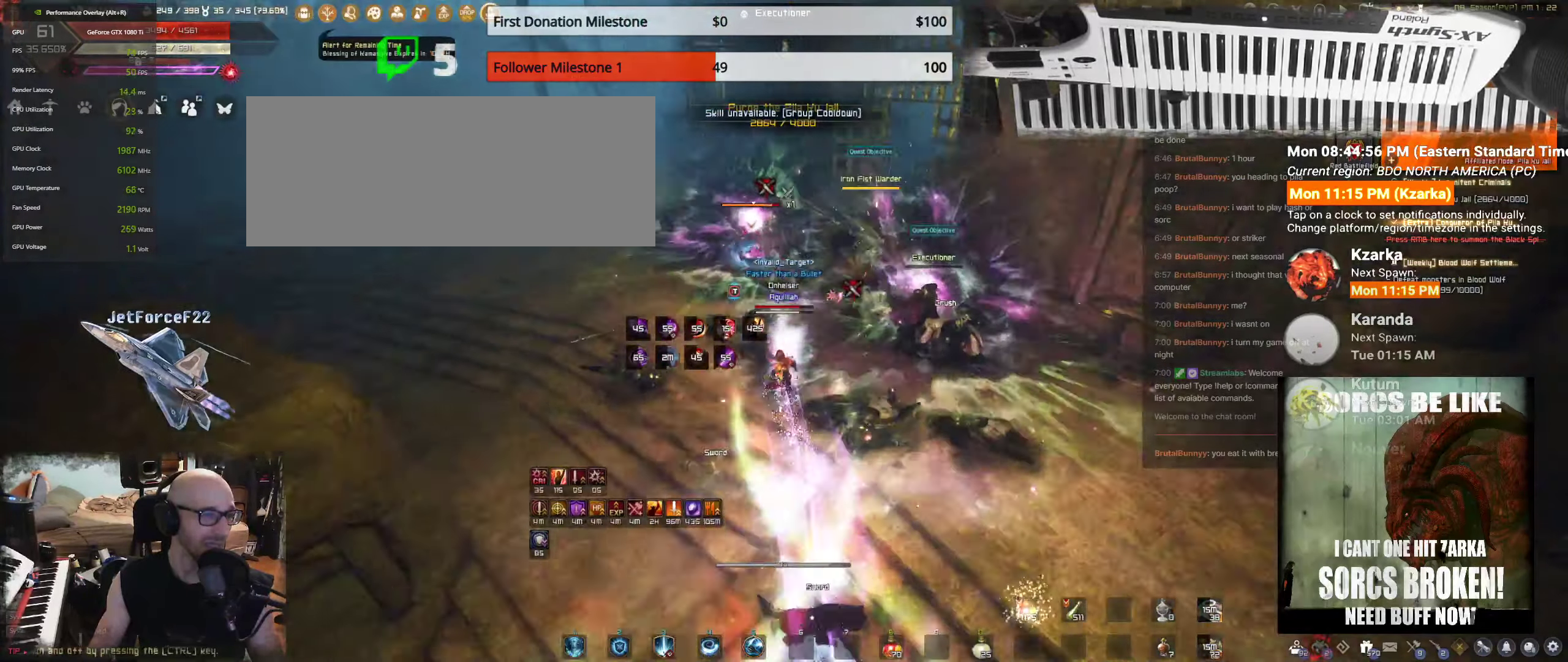
{"keys": ["s"], "mouse": ["left"], "events": [[50, "s", "down"], [100, "q", "down"], [317, "q", "up"], [367, "q", "down"], [467, "mouse_left", "down"], [467, "q", "up"]]}
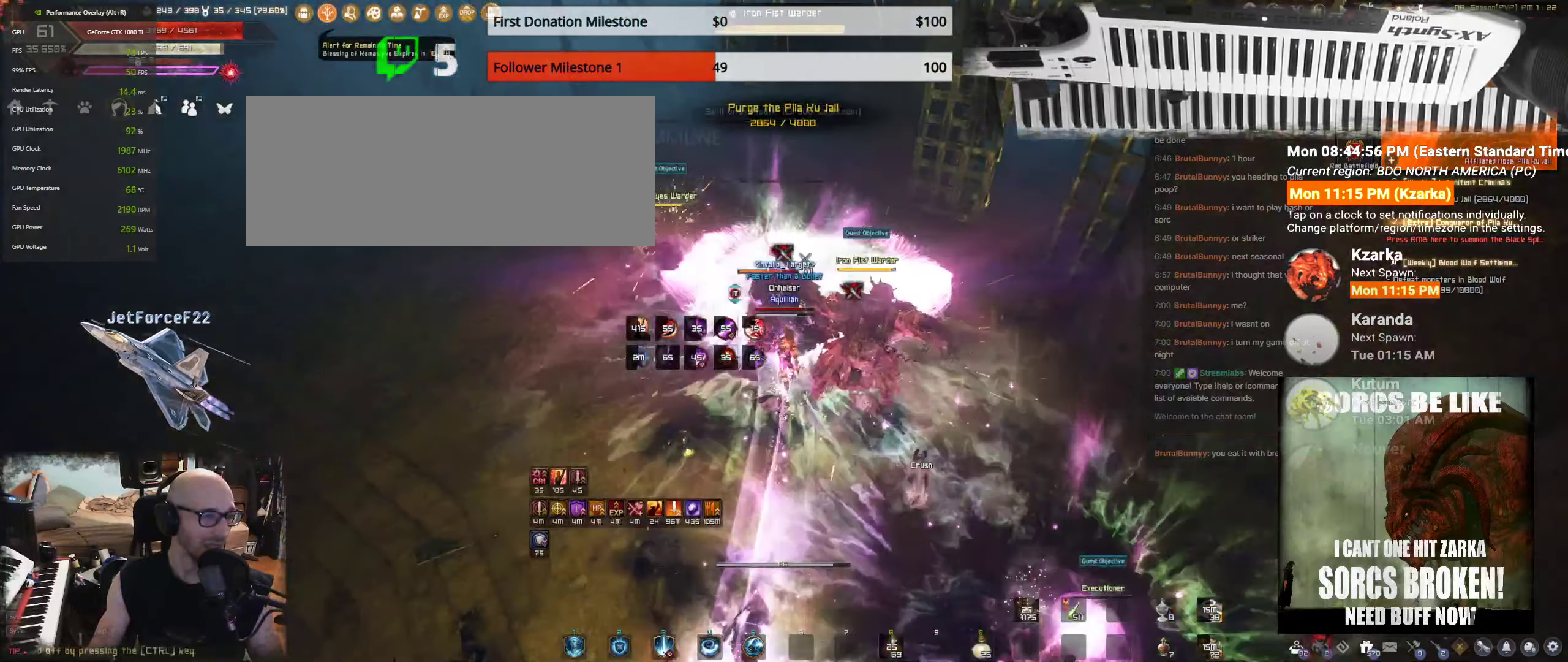
{"keys": ["s"], "mouse": ["left"], "events": []}
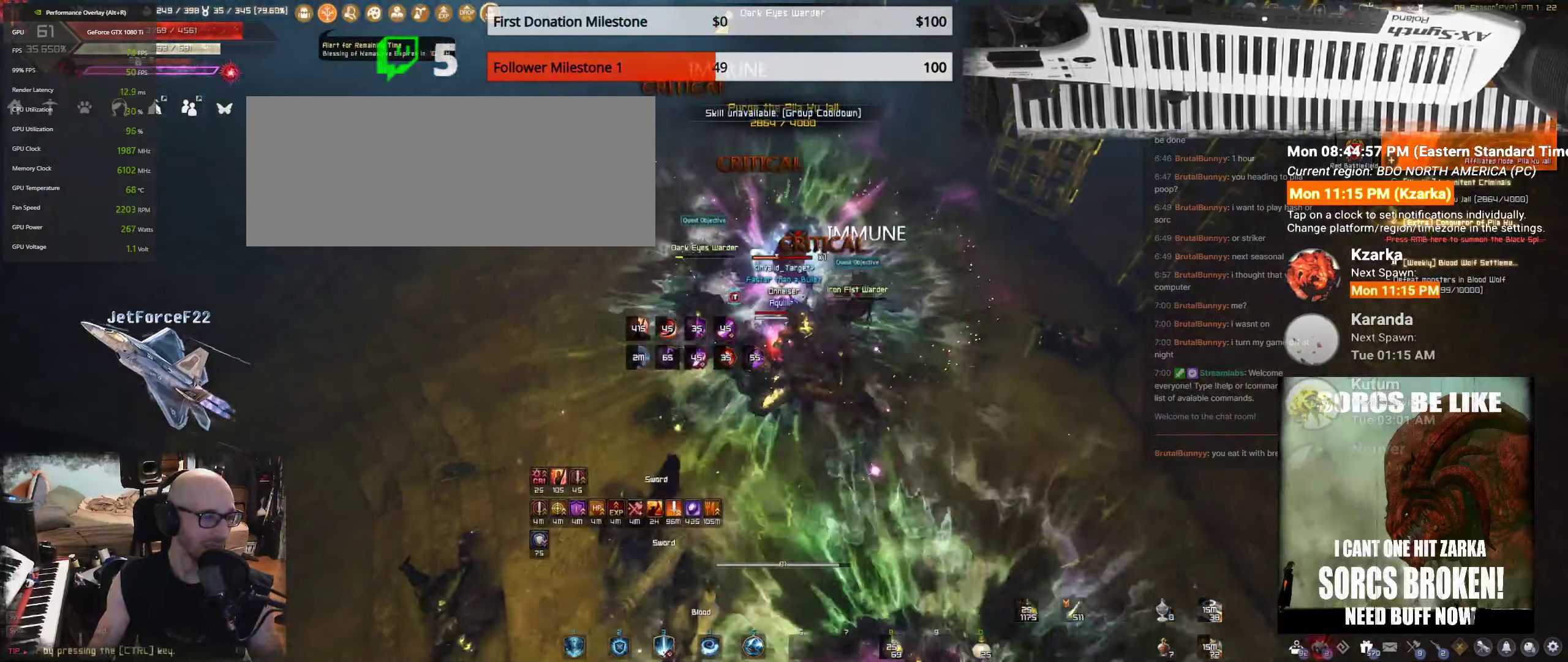
{"keys": ["f", "s"], "mouse": [], "events": [[167, "f", "down"], [350, "mouse_left", "up"]]}